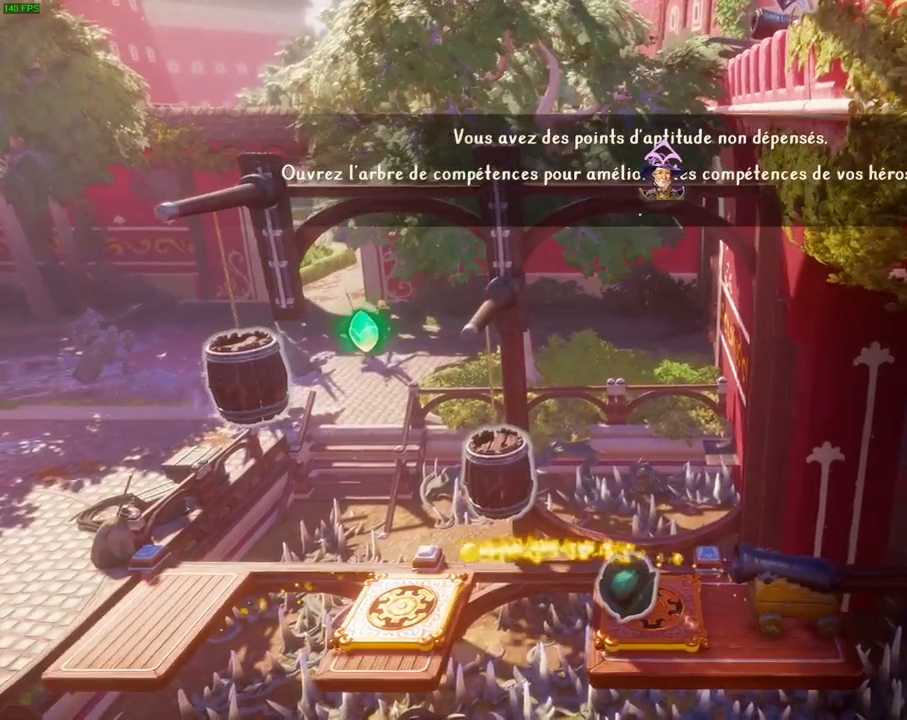
Gameplay with a controller (PlayStation layout); each line is a JSON object with the inputs held at the frame after it (dt_ms = milliseconds from this image to that frame). "events" lists button and stick changes between this image and that frame as [ms after this image, input, new state], when the widget could be followed in between. Not read: HOME L1 L3 R3 TOUCHPAD.
{"dt_ms": 500, "buttons": [], "left_stick": "down-left", "right_stick": "center", "events": [[100, "R2", "up"], [133, "L2", "up"], [150, "right_stick", "center"], [167, "left_stick", "down-left"]]}
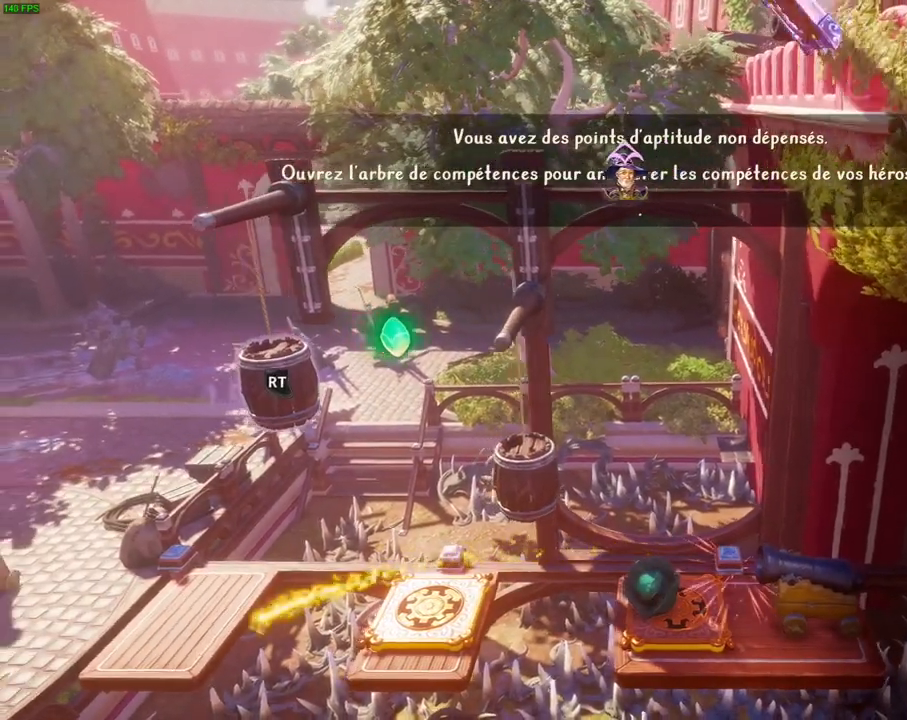
{"dt_ms": 500, "buttons": [], "left_stick": "right", "right_stick": "center", "events": [[100, "left_stick", "right"], [183, "R1", "down"], [283, "R1", "up"]]}
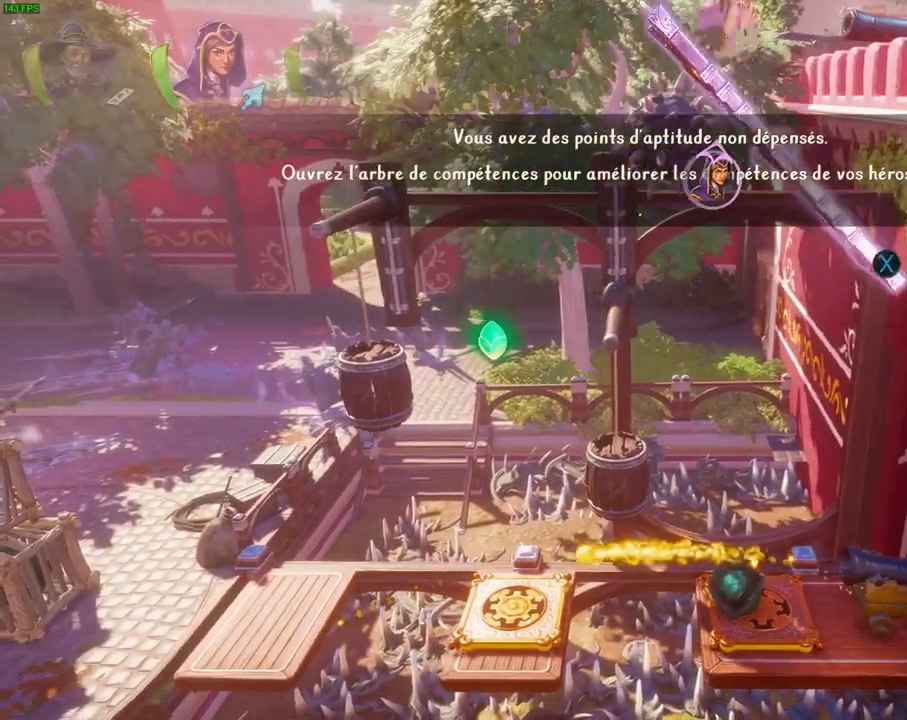
{"dt_ms": 500, "buttons": [], "left_stick": "right", "right_stick": "center", "events": [[17, "R1", "down"], [117, "R1", "up"]]}
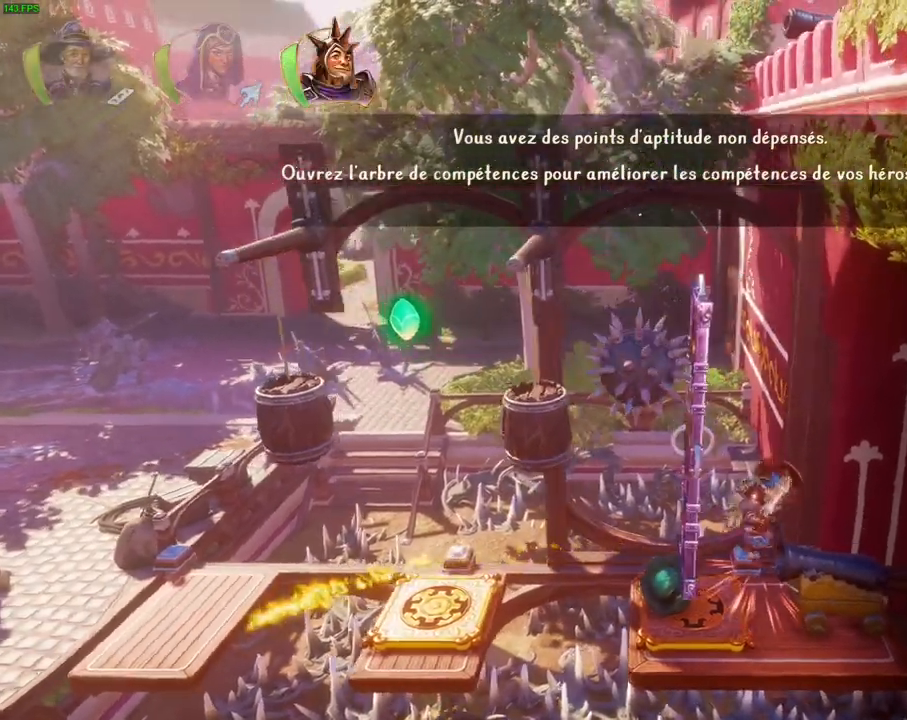
{"dt_ms": 500, "buttons": ["CROSS"], "left_stick": "right", "right_stick": "center", "events": [[467, "CROSS", "down"]]}
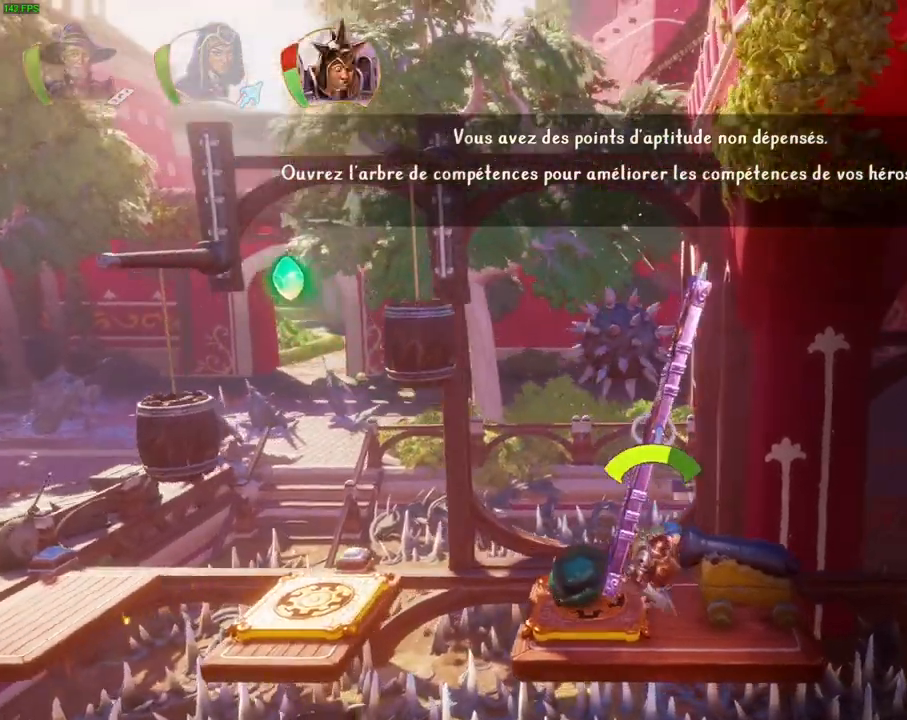
{"dt_ms": 500, "buttons": ["CROSS"], "left_stick": "right", "right_stick": "center", "events": [[200, "CROSS", "up"], [467, "CROSS", "down"]]}
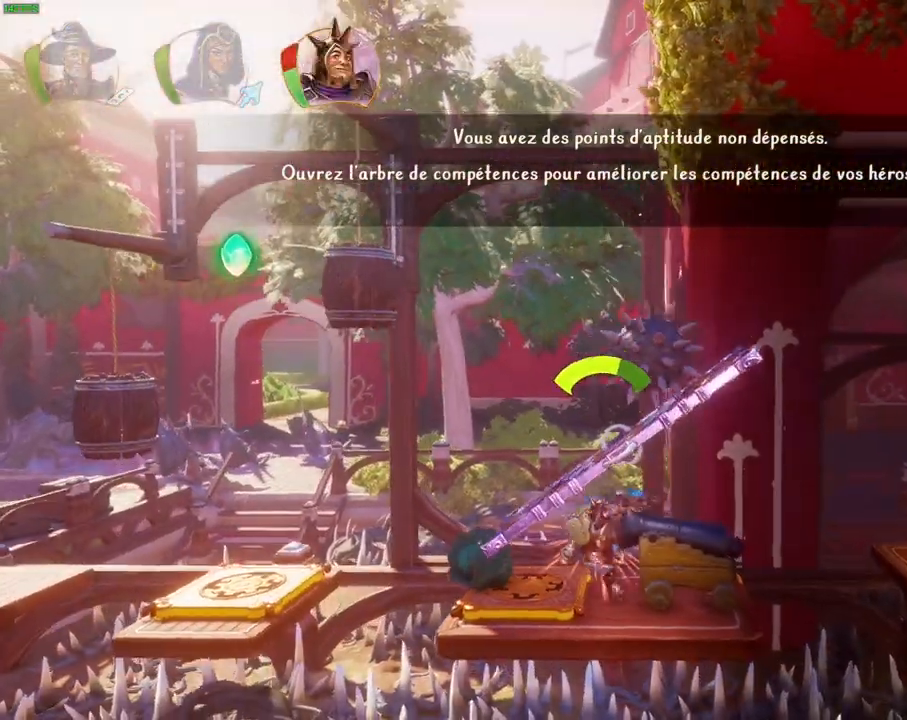
{"dt_ms": 500, "buttons": [], "left_stick": "left", "right_stick": "center", "events": [[17, "left_stick", "center"], [83, "SQUARE", "down"], [100, "CROSS", "up"], [133, "left_stick", "right"], [233, "SQUARE", "up"], [267, "left_stick", "left"]]}
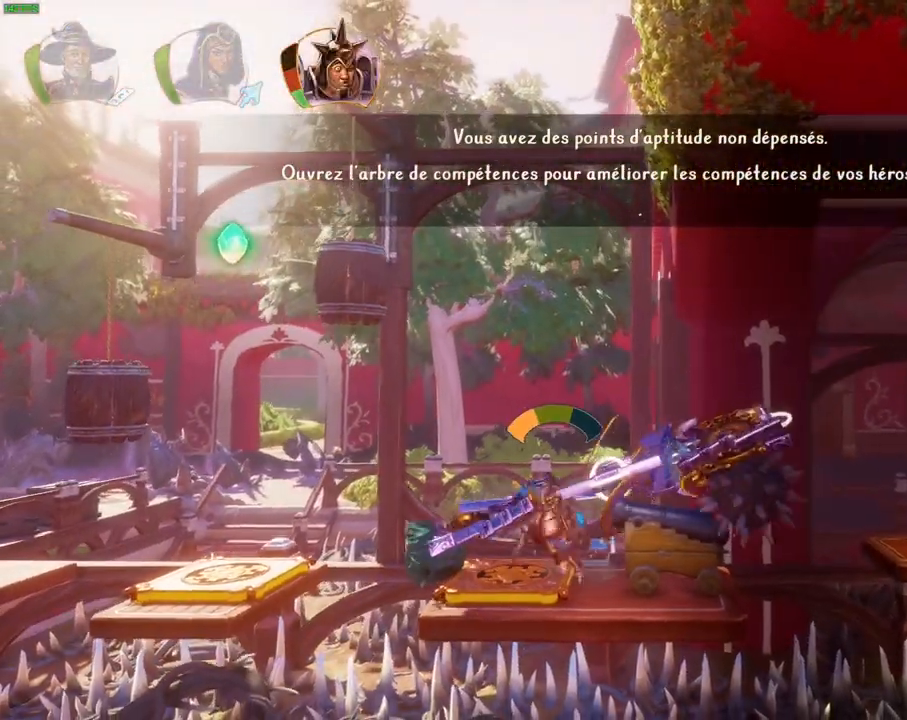
{"dt_ms": 500, "buttons": ["CROSS"], "left_stick": "right", "right_stick": "center", "events": [[200, "left_stick", "right"], [300, "CROSS", "down"]]}
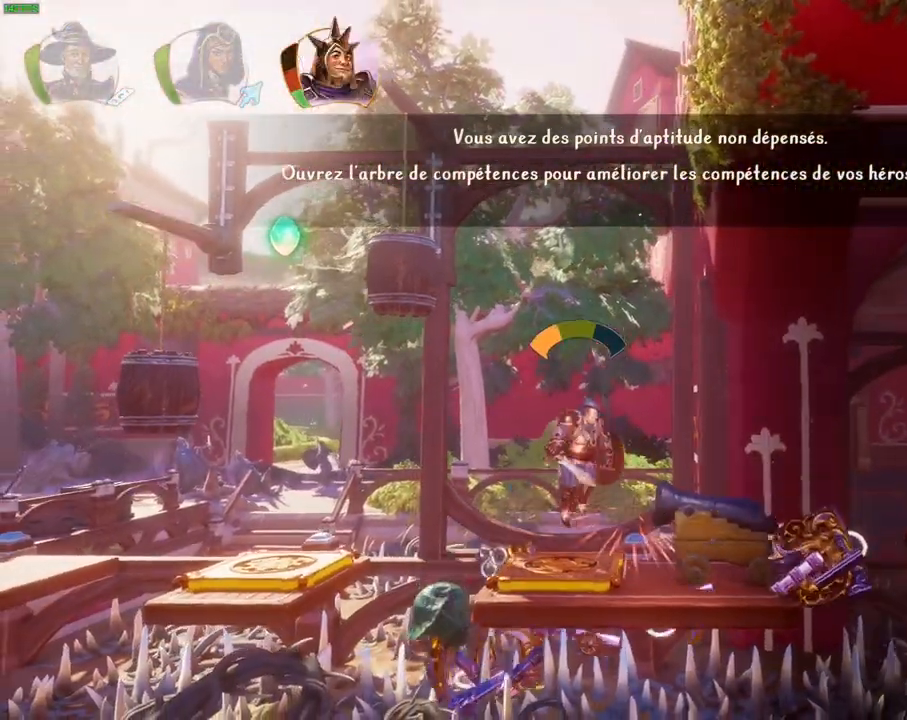
{"dt_ms": 500, "buttons": [], "left_stick": "right", "right_stick": "center", "events": [[83, "CROSS", "up"], [433, "TRIANGLE", "down"], [500, "TRIANGLE", "up"]]}
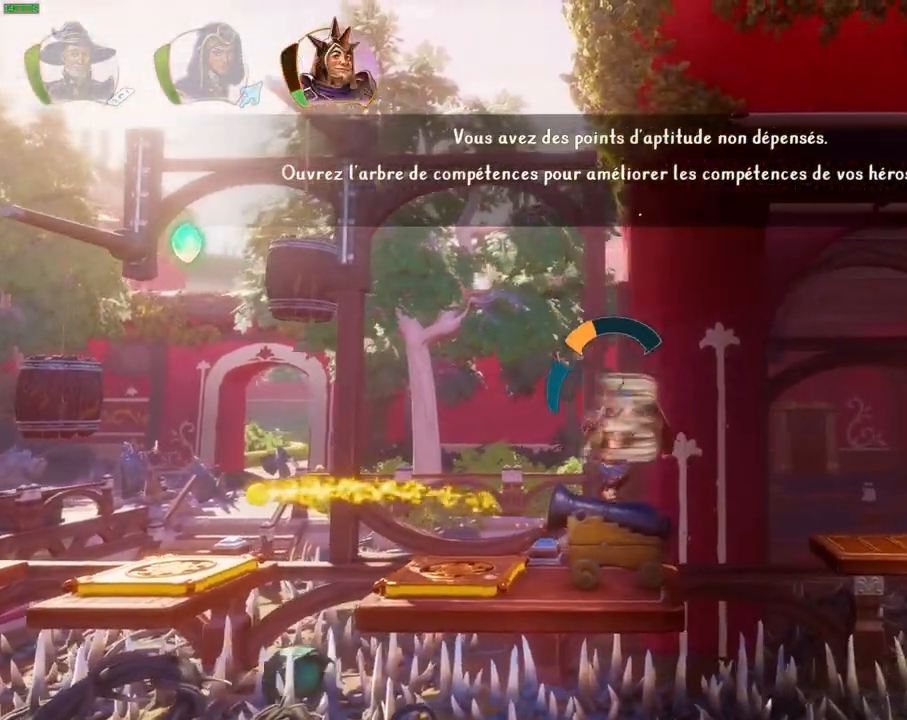
{"dt_ms": 500, "buttons": ["CROSS"], "left_stick": "right", "right_stick": "center", "events": [[117, "CROSS", "down"]]}
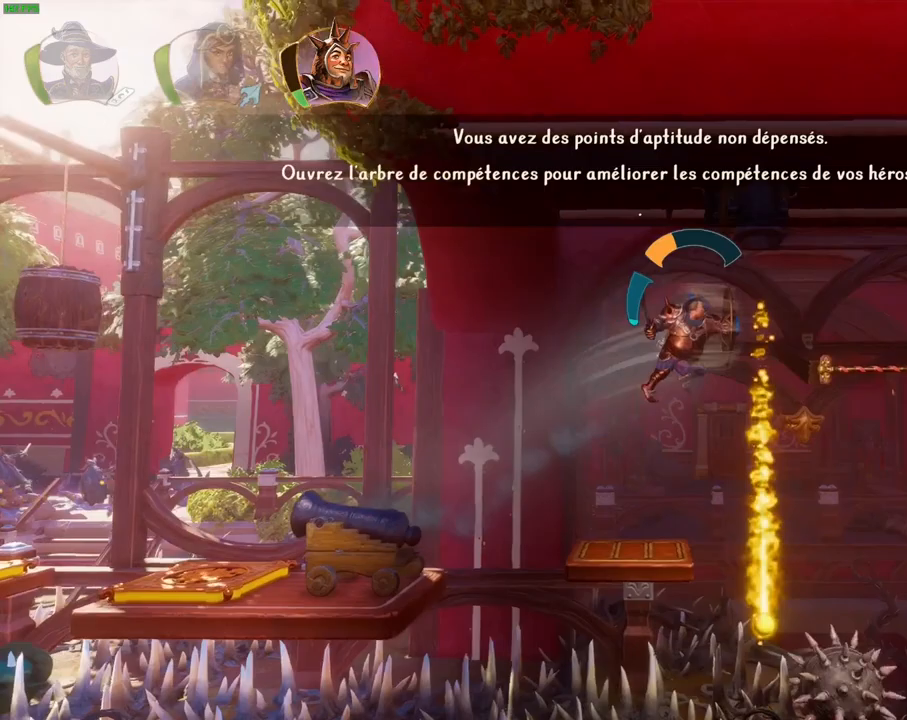
{"dt_ms": 500, "buttons": [], "left_stick": "right", "right_stick": "center", "events": [[133, "CROSS", "up"], [300, "CROSS", "down"], [500, "CROSS", "up"]]}
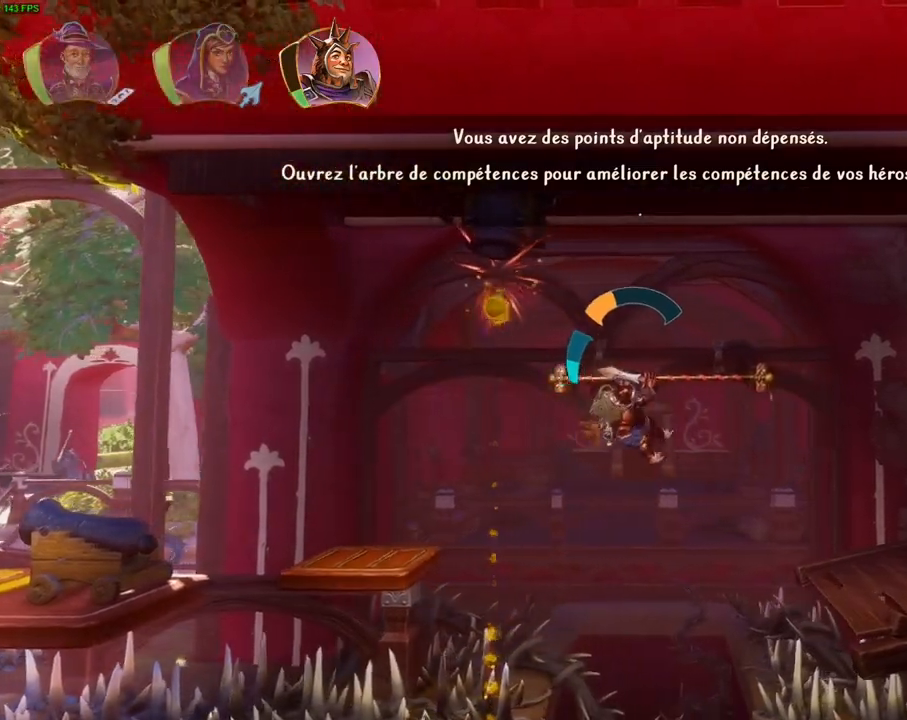
{"dt_ms": 500, "buttons": ["CROSS"], "left_stick": "right", "right_stick": "center", "events": [[317, "CROSS", "down"]]}
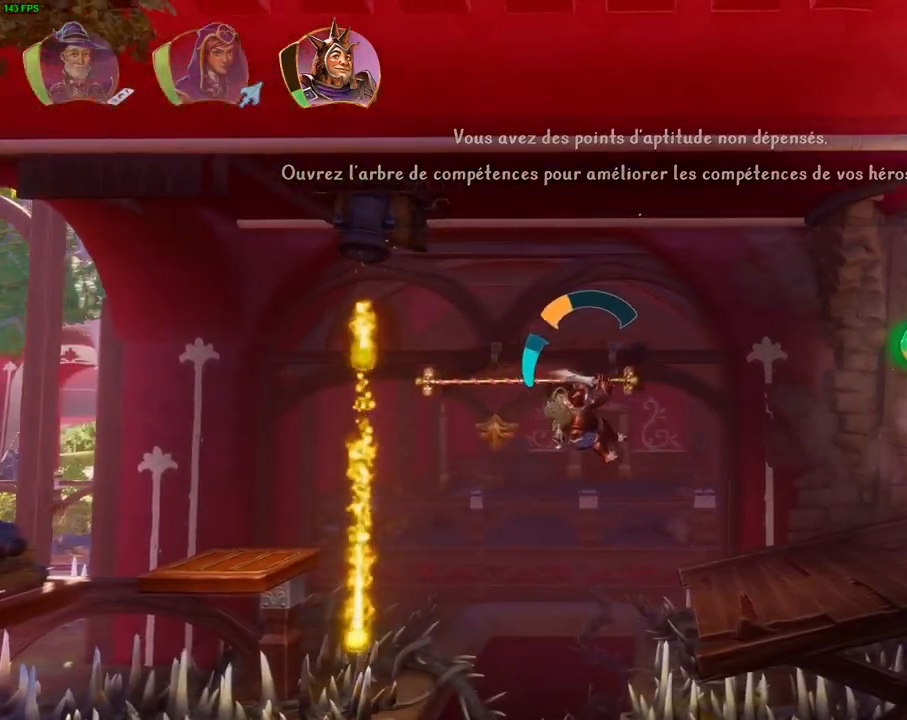
{"dt_ms": 1000, "buttons": [], "left_stick": "right", "right_stick": "center"}
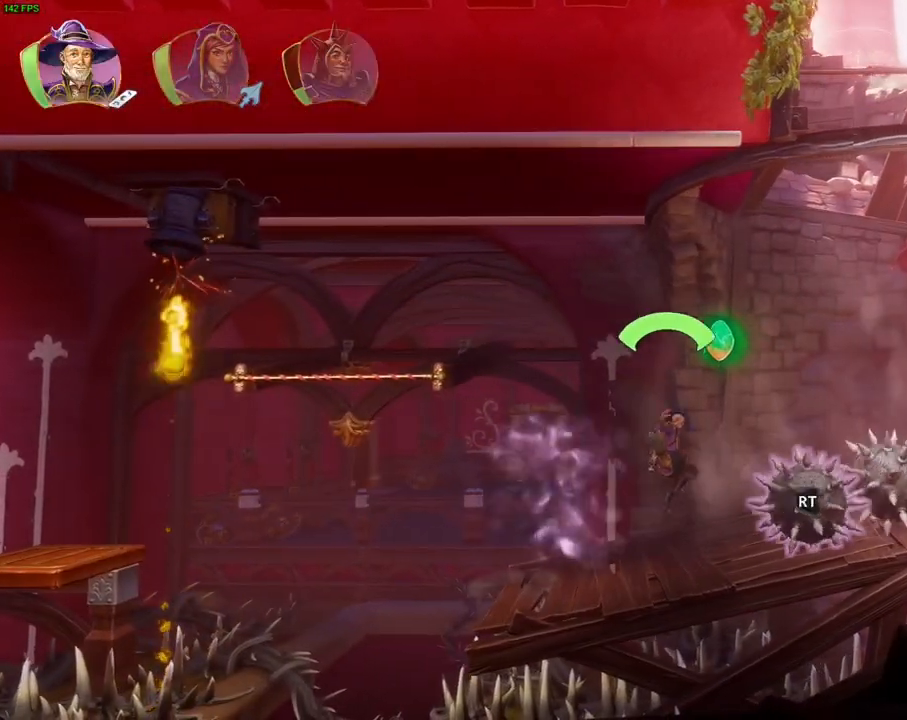
{"dt_ms": 500, "buttons": [], "left_stick": "right", "right_stick": "center", "events": [[17, "CROSS", "down"], [333, "CROSS", "up"]]}
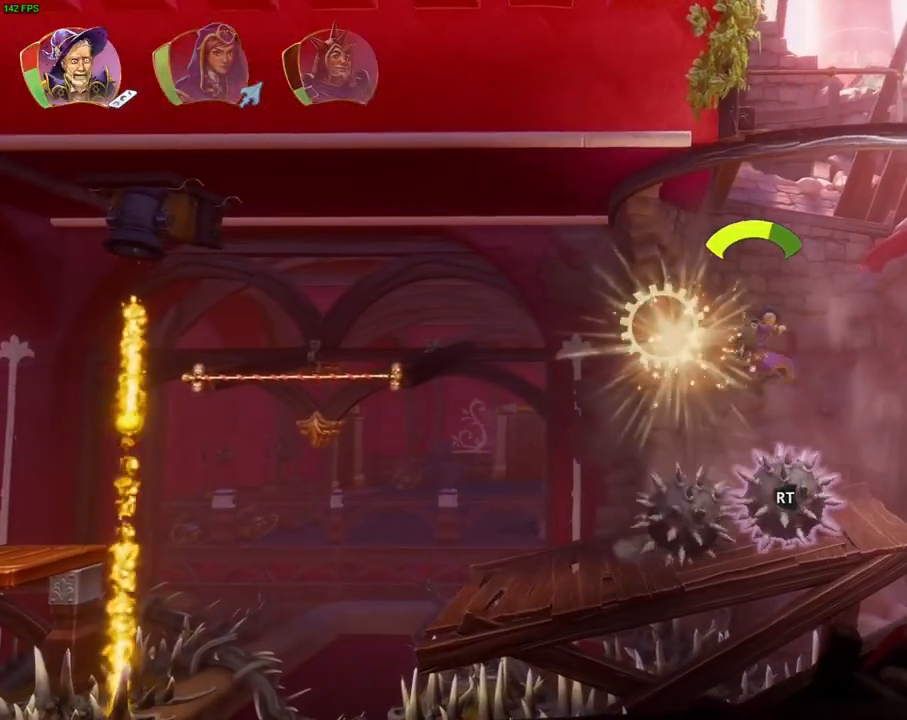
{"dt_ms": 500, "buttons": [], "left_stick": "center", "right_stick": "center", "events": [[200, "CROSS", "down"], [333, "left_stick", "center"], [500, "CROSS", "up"]]}
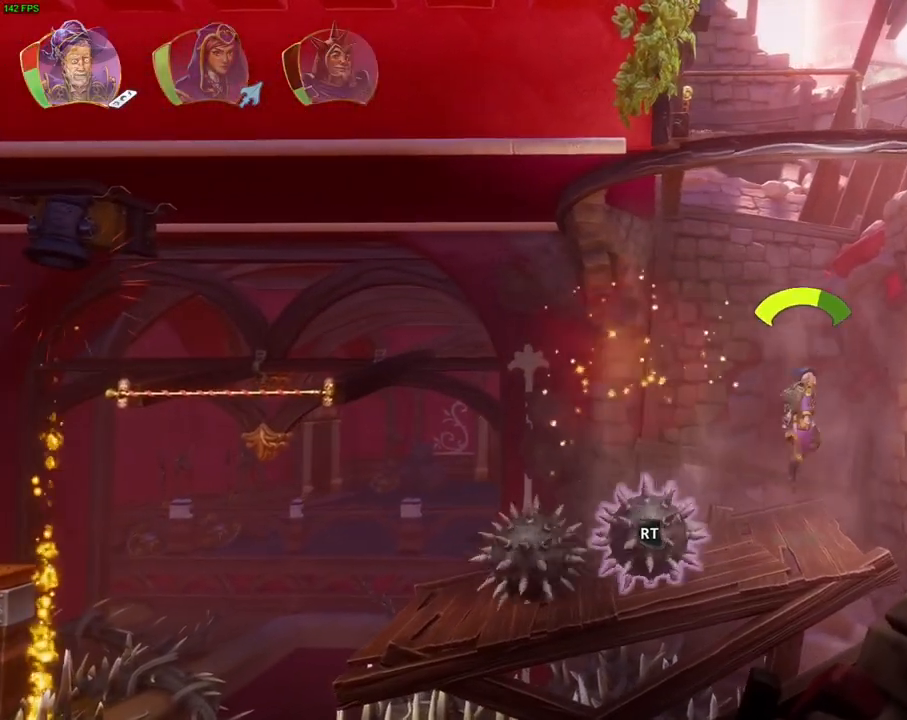
{"dt_ms": 500, "buttons": ["CROSS"], "left_stick": "right", "right_stick": "center", "events": [[17, "left_stick", "right"], [117, "TRIANGLE", "down"], [200, "TRIANGLE", "up"], [267, "CROSS", "down"], [333, "left_stick", "center"], [367, "CROSS", "up"], [417, "CROSS", "down"], [467, "left_stick", "right"]]}
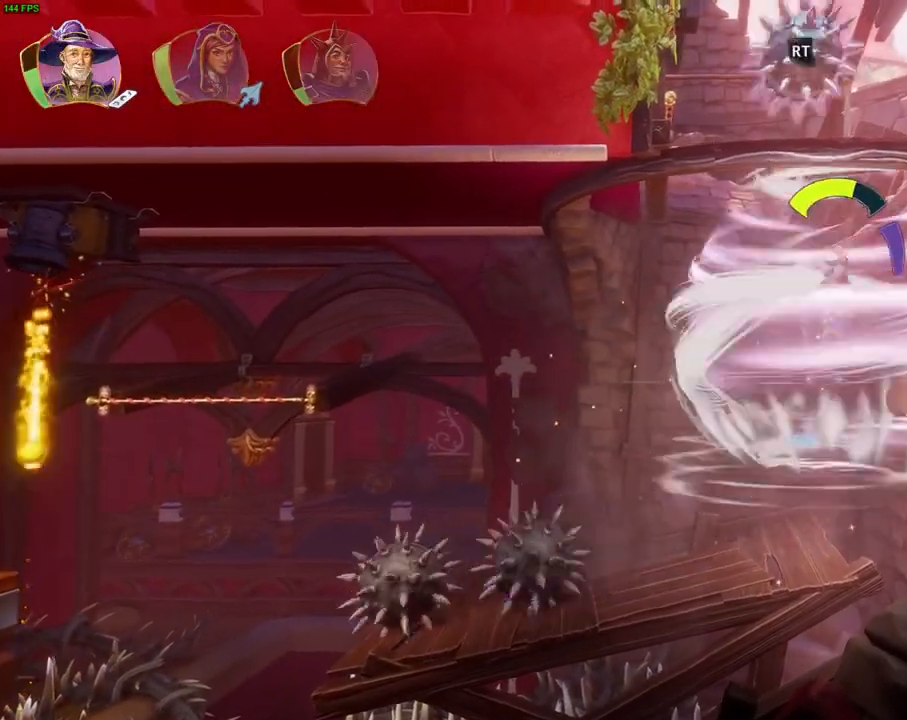
{"dt_ms": 1000, "buttons": [], "left_stick": "right", "right_stick": "center", "events": [[17, "CROSS", "up"], [83, "CROSS", "down"], [167, "CROSS", "up"], [217, "CROSS", "down"], [467, "DPAD_RIGHT", "down"], [567, "CROSS", "up"], [600, "DPAD_RIGHT", "up"], [633, "CROSS", "down"], [900, "CROSS", "up"]]}
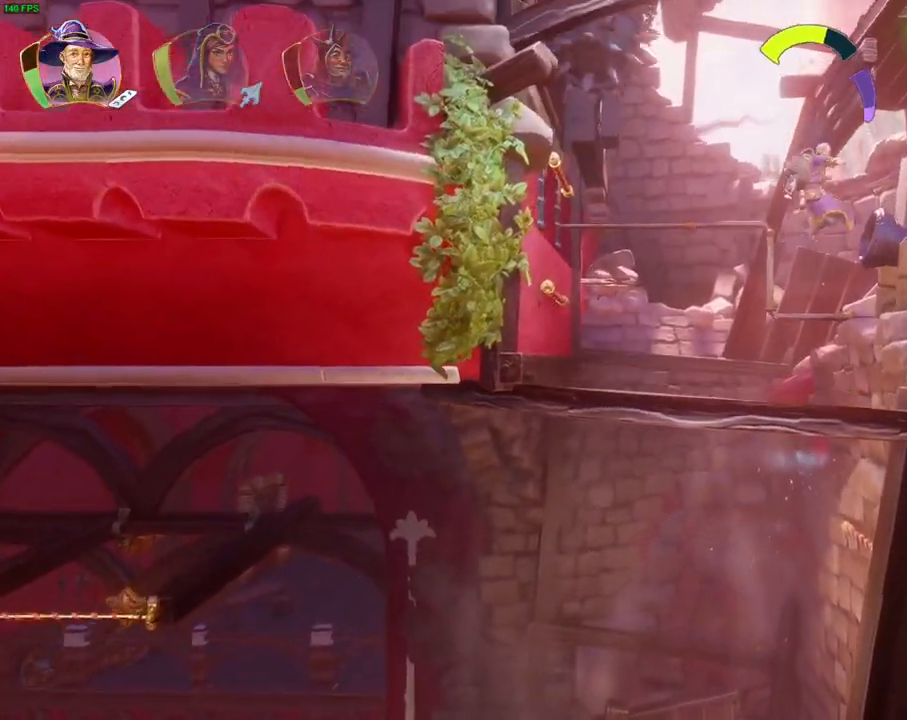
{"dt_ms": 500, "buttons": ["CROSS"], "left_stick": "right", "right_stick": "center", "events": [[233, "CROSS", "down"]]}